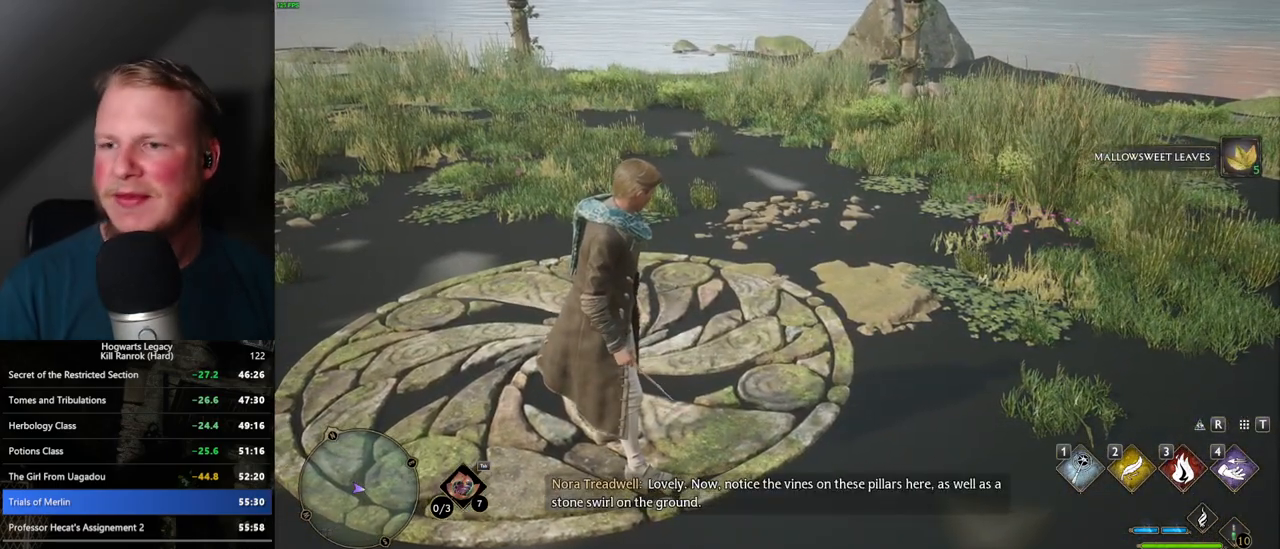
Gameplay with keyboard and mouse; each line is a JSON object with the keys and mouse buttons held at the frame after it. "events" lists presses ("down") and releases ("up") of ".", "/", "0", "1", "2", "3", "4", "5", "6", "7", "8", "9", "a", "alt_l", "alt_r", "b", "backslash", "backspace", "c", "caps_lock", "comma", "ctrl_l", "ctrl_r", "d", "e", "equals", "escape", "f", "f1", "f10", "f11", "f12", "f2", "f3", "f4", "f5", "f6", "f7", "f8", "f9", "g", "h", "i", "j", "k", "l", "lbracket", "m", "minus", "n", "o", "p", "q", "quote", "r", "rbracket", "return", "s", "semicolon", "shift_l", "shift_r", "space", "super_l", "super_r", "t", "tab", "tilde", "u", "v", "w", "x", "y", "z", "mouse_left", "mouse_wheel", "mouse_right", "mouse_mb4" and "mouse_mb5" between this image and that frame as [ms after this image, input, new state], when the widget could be followed in between. "mouse_left", "mouse_wheel", "mouse_right", "mouse_mb4", "mouse_mb5" = the "left", "wheel", "right", "mb4", "mb5" buttons of the "mouse" list. No other keys are recorded. "wheel" means that the mouse wheel is clicked or scrolled. Mouse movement is not recorded.
{"keys": ["a"], "mouse": [], "events": [[450, "a", "down"]]}
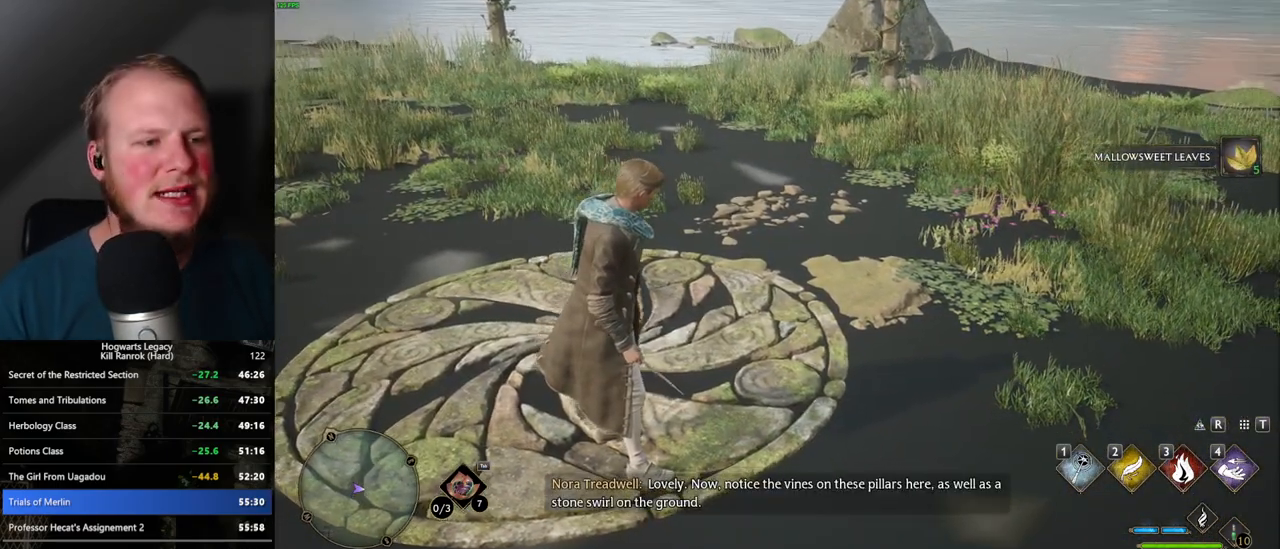
{"keys": ["d", "w"], "mouse": [], "events": [[184, "w", "down"], [217, "a", "up"], [317, "w", "up"], [467, "d", "down"], [484, "w", "down"]]}
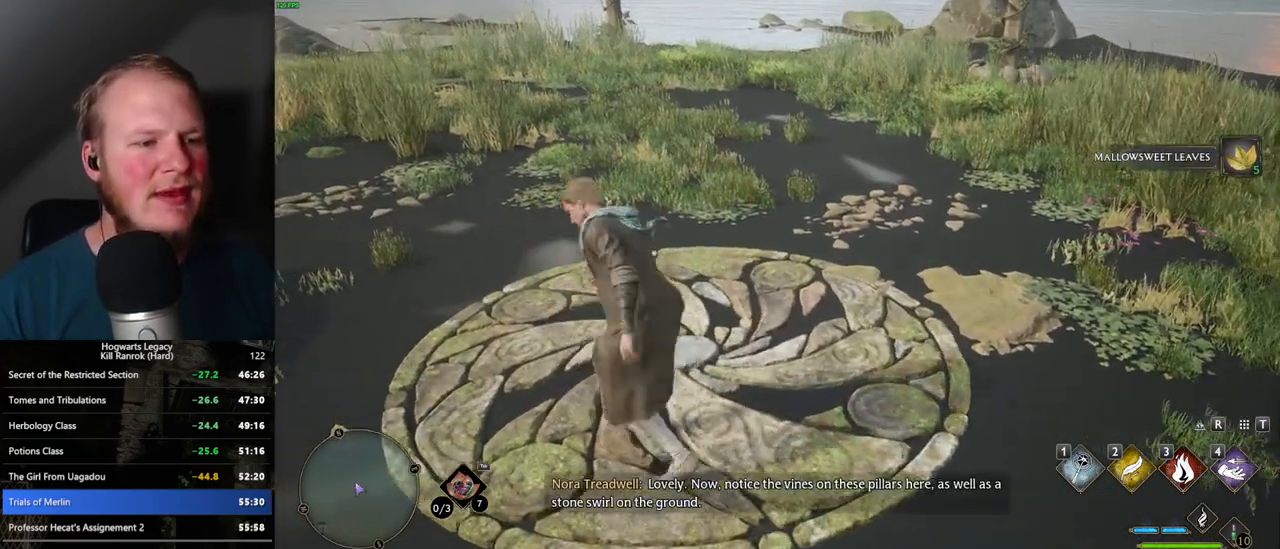
{"keys": ["d", "w"], "mouse": [], "events": [[100, "w", "up"], [117, "d", "up"], [484, "d", "down"], [484, "w", "down"]]}
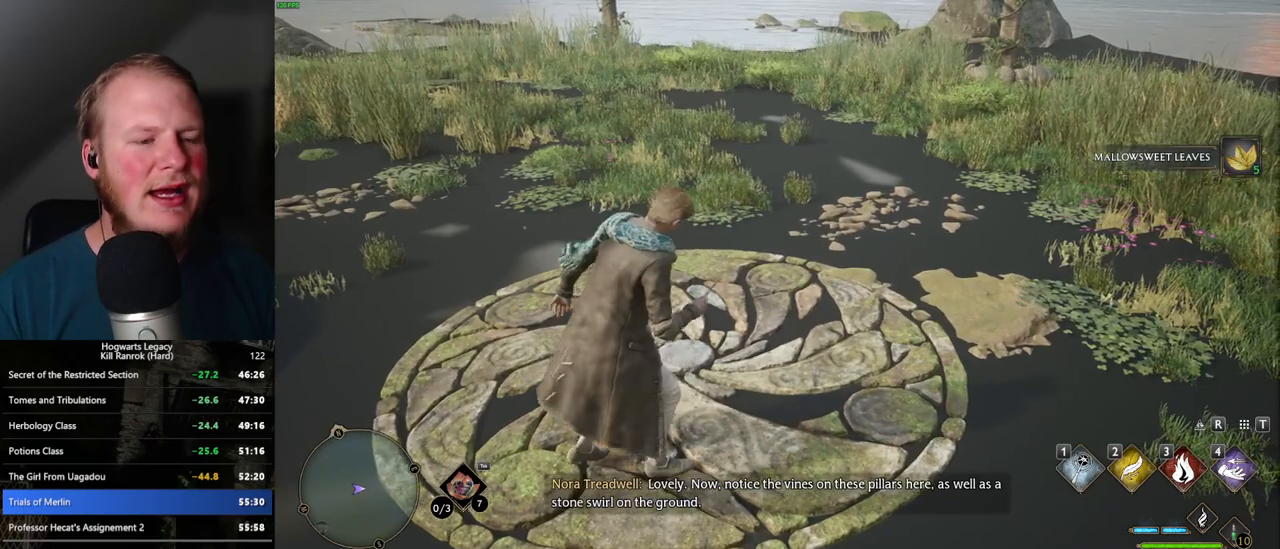
{"keys": [], "mouse": [], "events": [[117, "d", "up"], [167, "w", "up"]]}
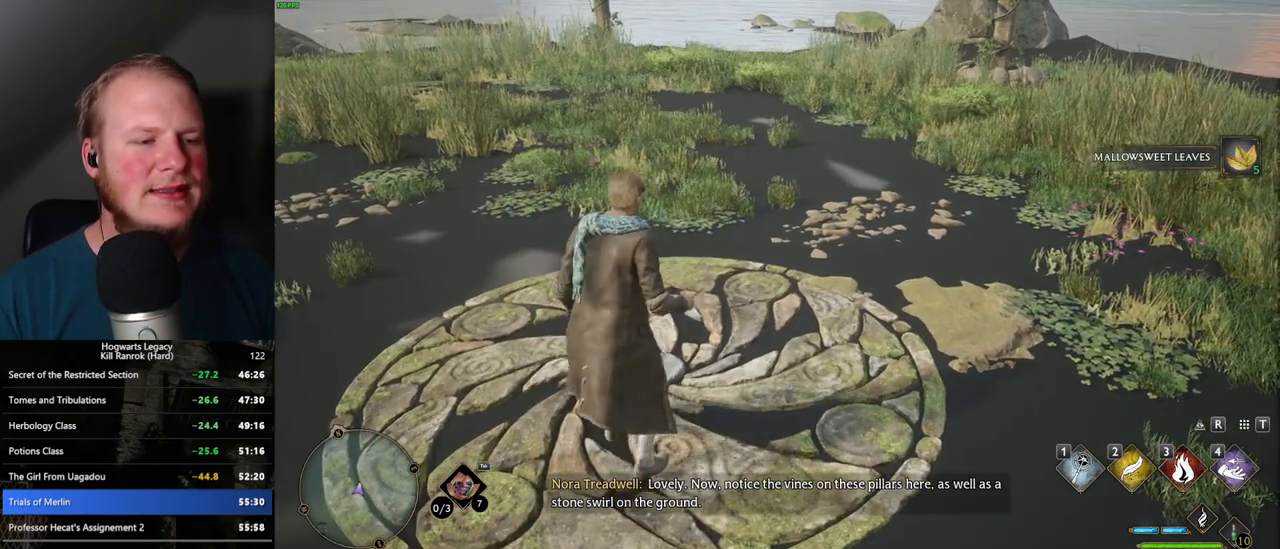
{"keys": [], "mouse": [], "events": [[217, "w", "down"], [317, "w", "up"]]}
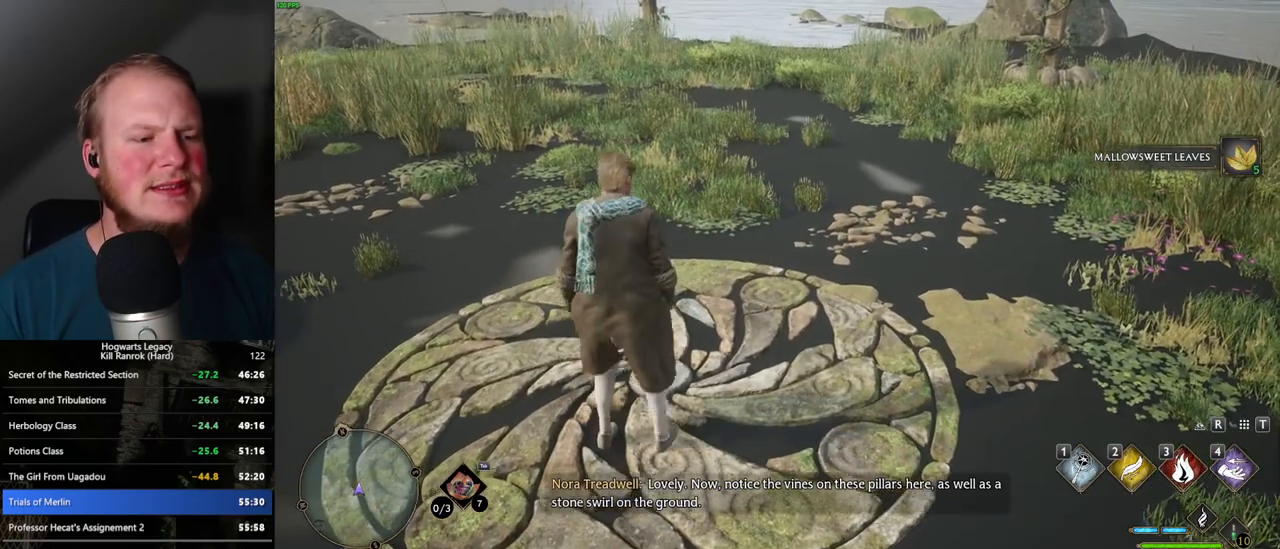
{"keys": [], "mouse": [], "events": []}
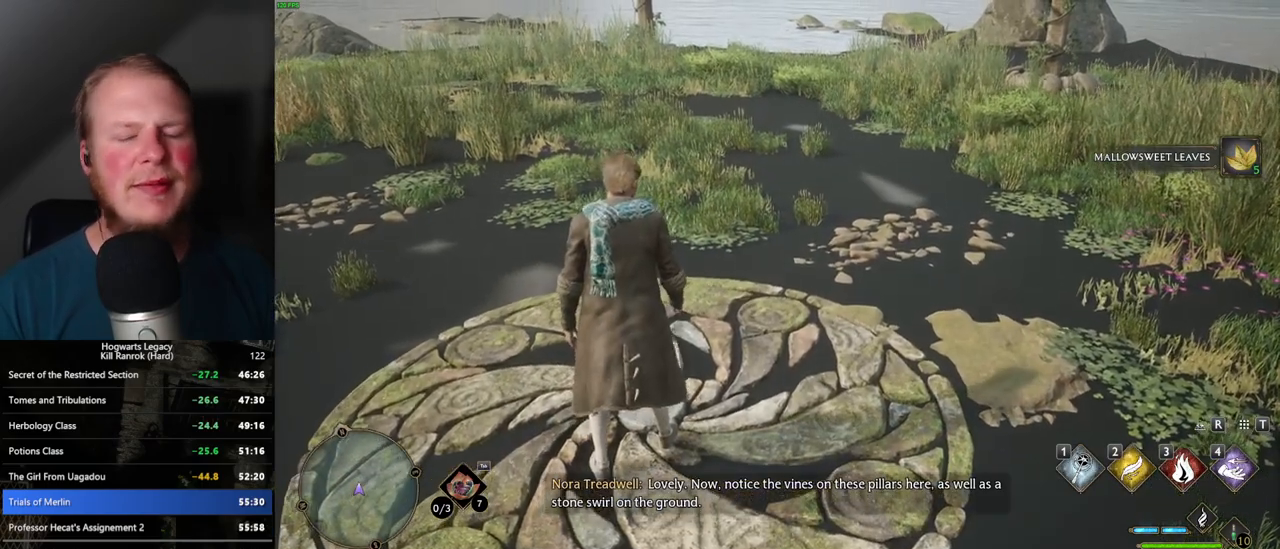
{"keys": [], "mouse": [], "events": []}
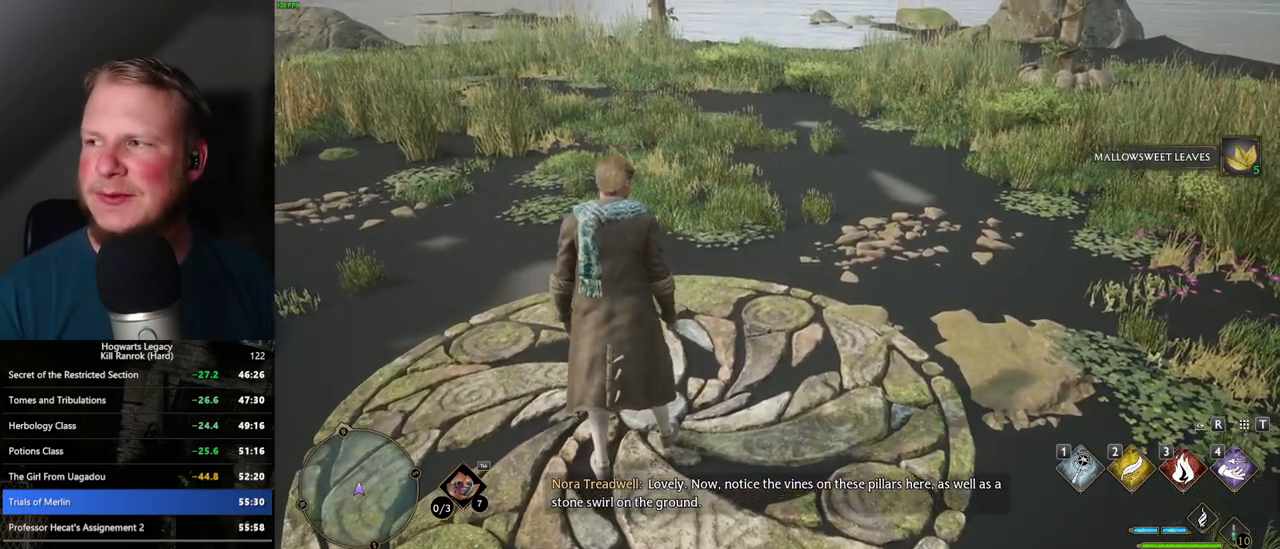
{"keys": [], "mouse": [], "events": []}
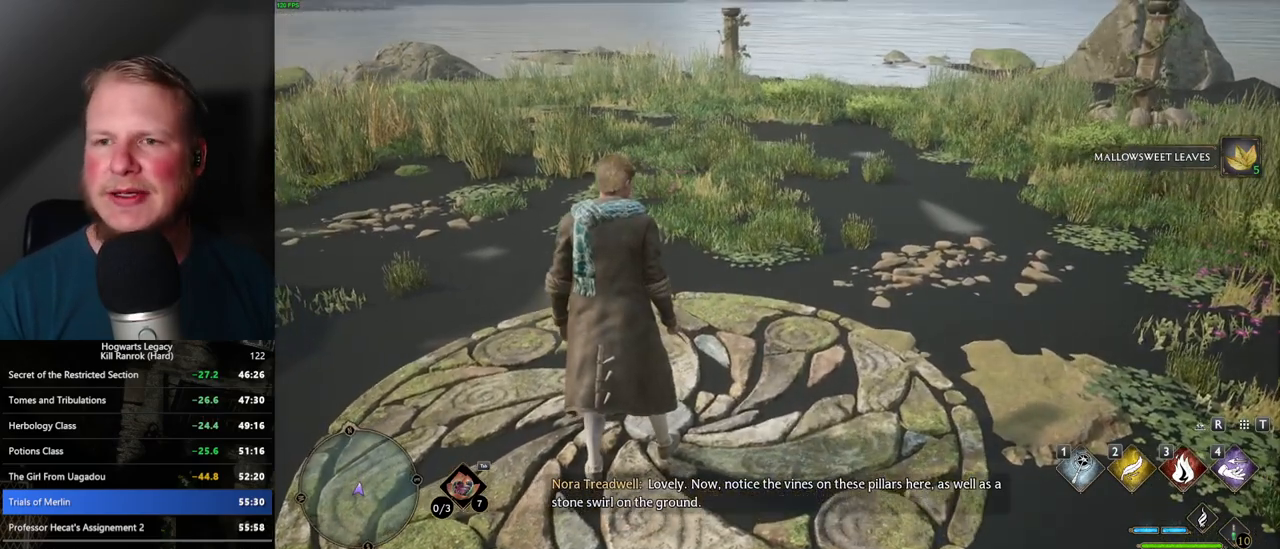
{"keys": [], "mouse": [], "events": []}
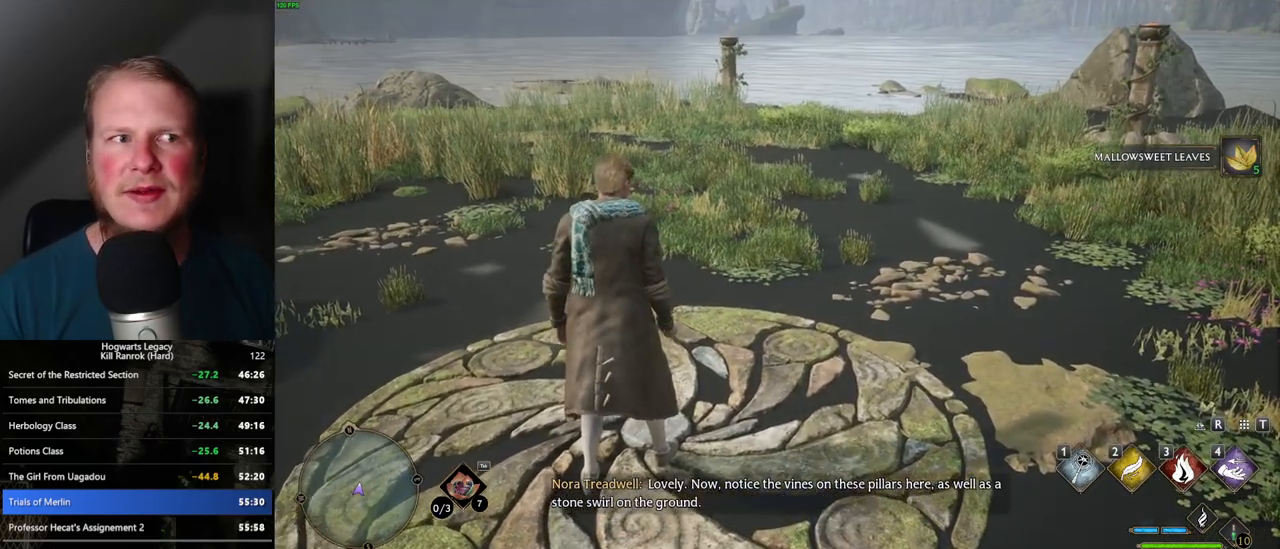
{"keys": [], "mouse": [], "events": []}
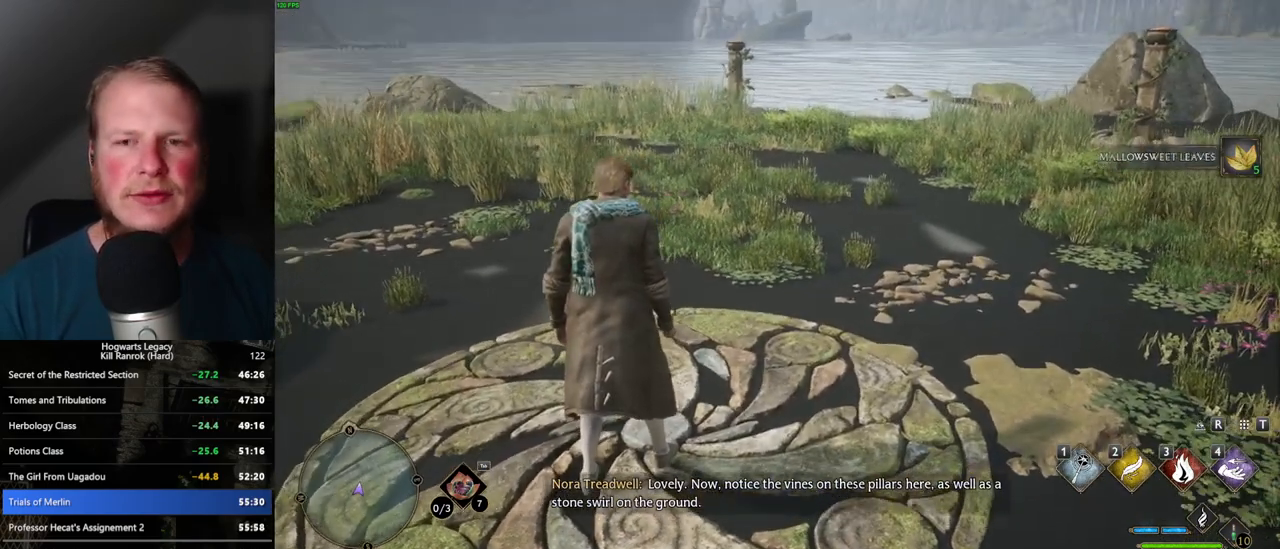
{"keys": ["f"], "mouse": [], "events": [[350, "f", "down"], [417, "f", "up"], [500, "f", "down"]]}
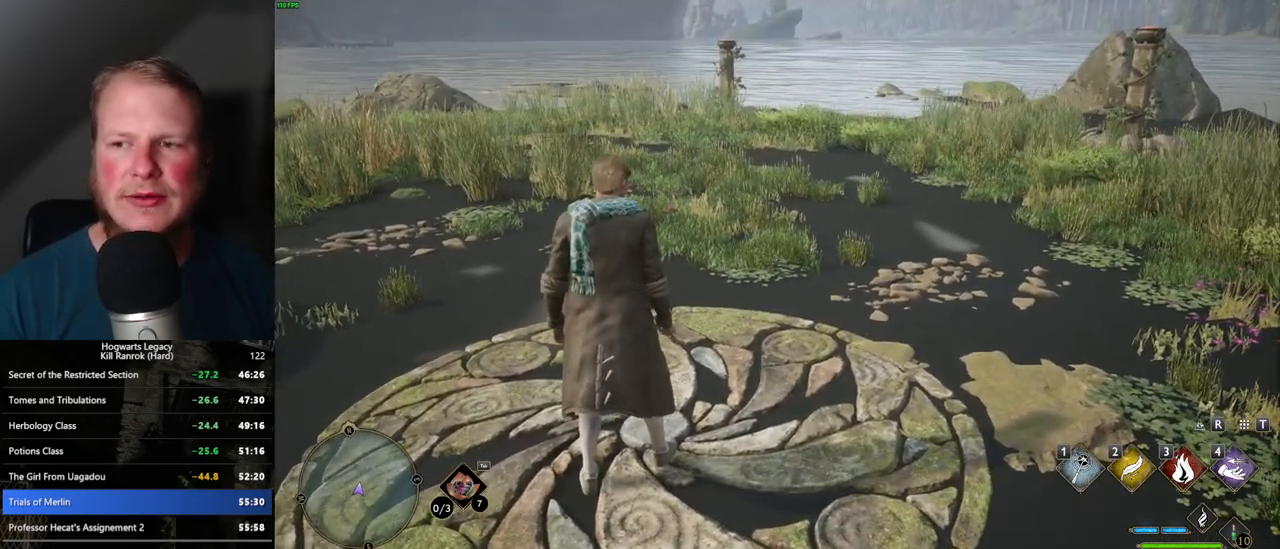
{"keys": [], "mouse": [], "events": [[67, "f", "up"], [150, "f", "down"], [217, "f", "up"], [300, "f", "down"], [350, "f", "up"], [434, "f", "down"], [500, "f", "up"]]}
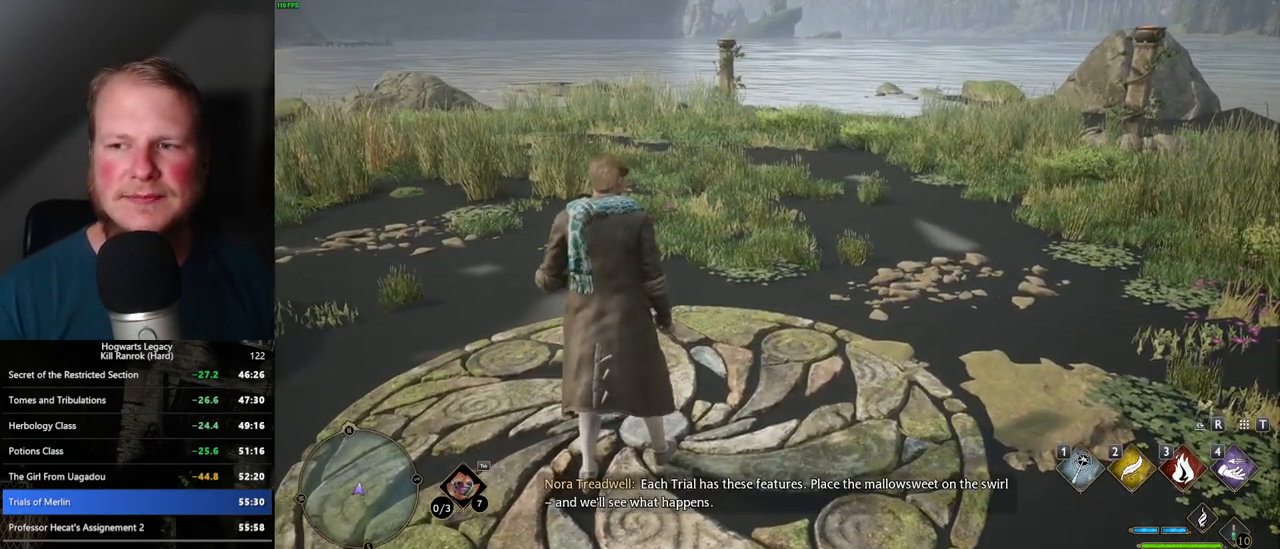
{"keys": [], "mouse": [], "events": [[84, "f", "down"], [150, "f", "up"], [234, "f", "down"], [300, "f", "up"], [384, "f", "down"], [450, "f", "up"]]}
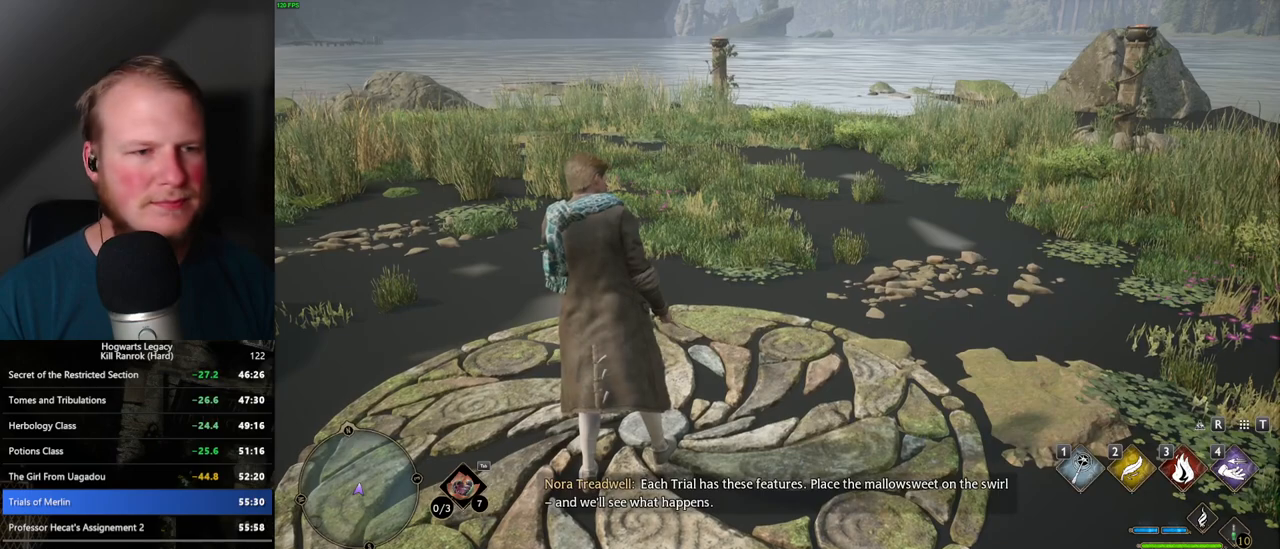
{"keys": ["f"], "mouse": [], "events": [[34, "f", "down"], [100, "f", "up"], [184, "f", "down"], [250, "f", "up"], [334, "f", "down"], [400, "f", "up"], [484, "f", "down"]]}
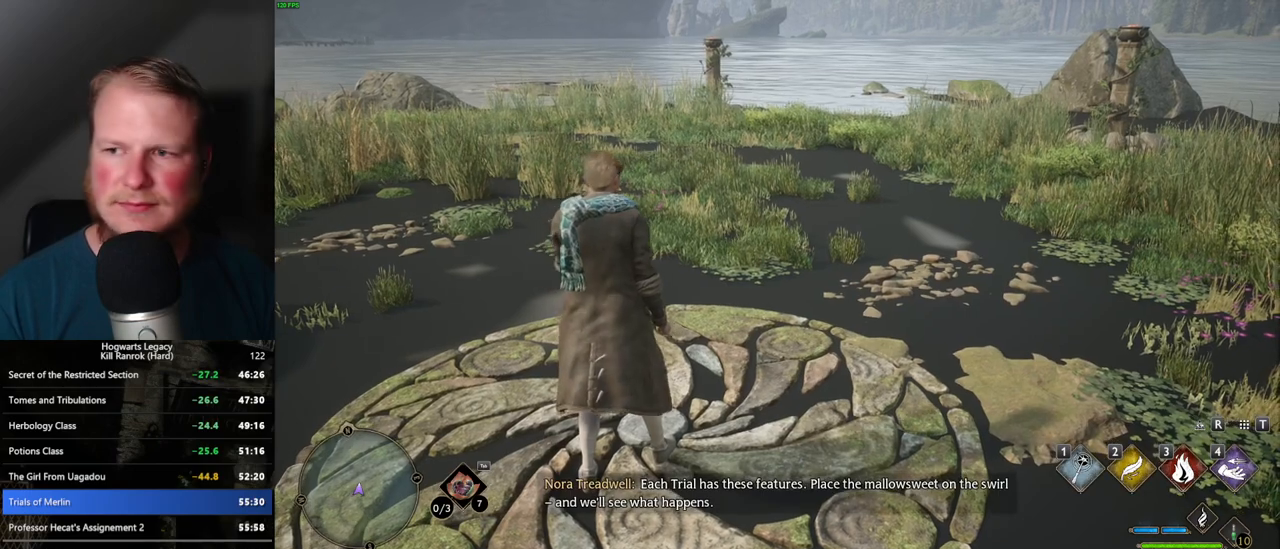
{"keys": [], "mouse": [], "events": [[50, "f", "up"], [117, "f", "down"], [200, "f", "up"], [284, "f", "down"], [350, "f", "up"], [434, "f", "down"], [500, "f", "up"]]}
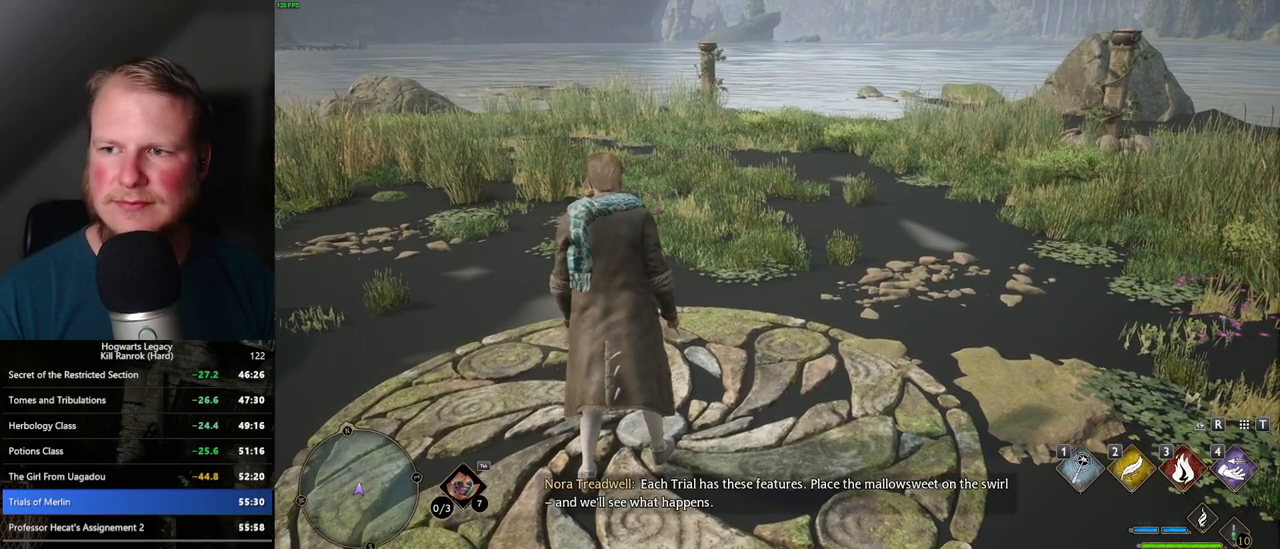
{"keys": [], "mouse": [], "events": [[84, "f", "down"], [134, "f", "up"], [234, "f", "down"], [300, "f", "up"], [384, "f", "down"], [450, "f", "up"]]}
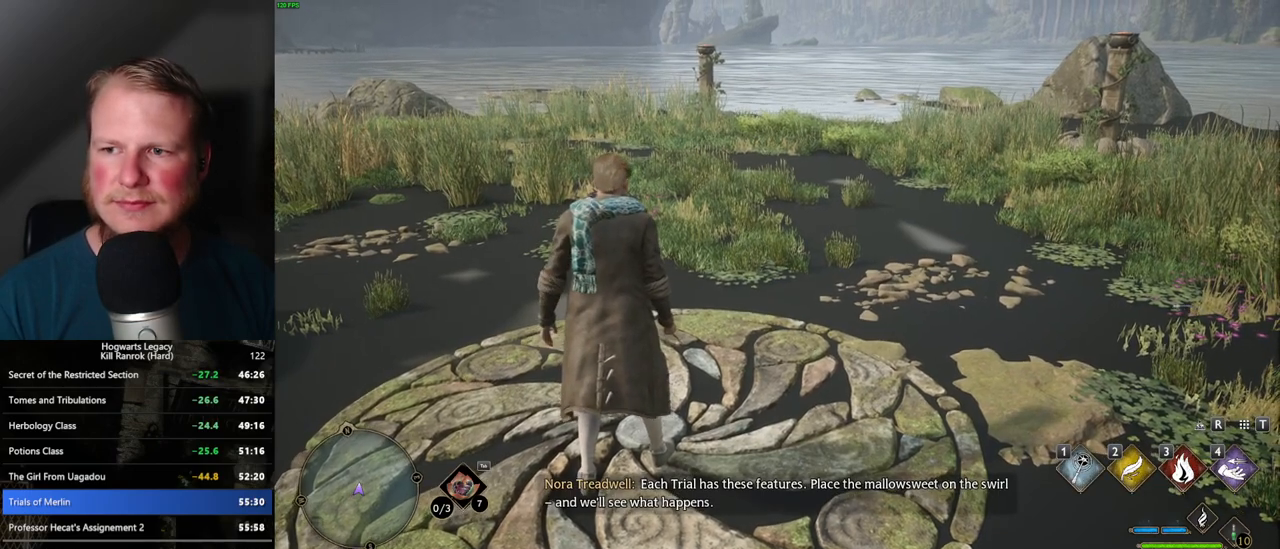
{"keys": ["f"], "mouse": [], "events": [[34, "f", "down"], [100, "f", "up"], [184, "f", "down"], [250, "f", "up"], [334, "f", "down"], [400, "f", "up"], [484, "f", "down"]]}
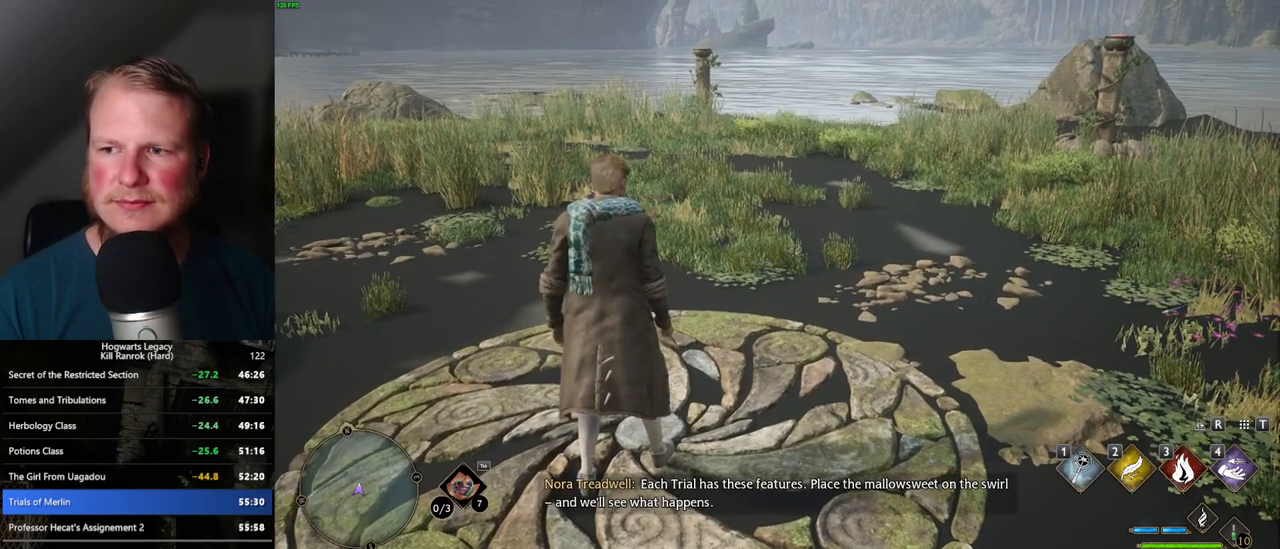
{"keys": [], "mouse": [], "events": [[50, "f", "up"], [134, "f", "down"], [200, "f", "up"], [284, "f", "down"], [350, "f", "up"], [434, "f", "down"], [500, "f", "up"]]}
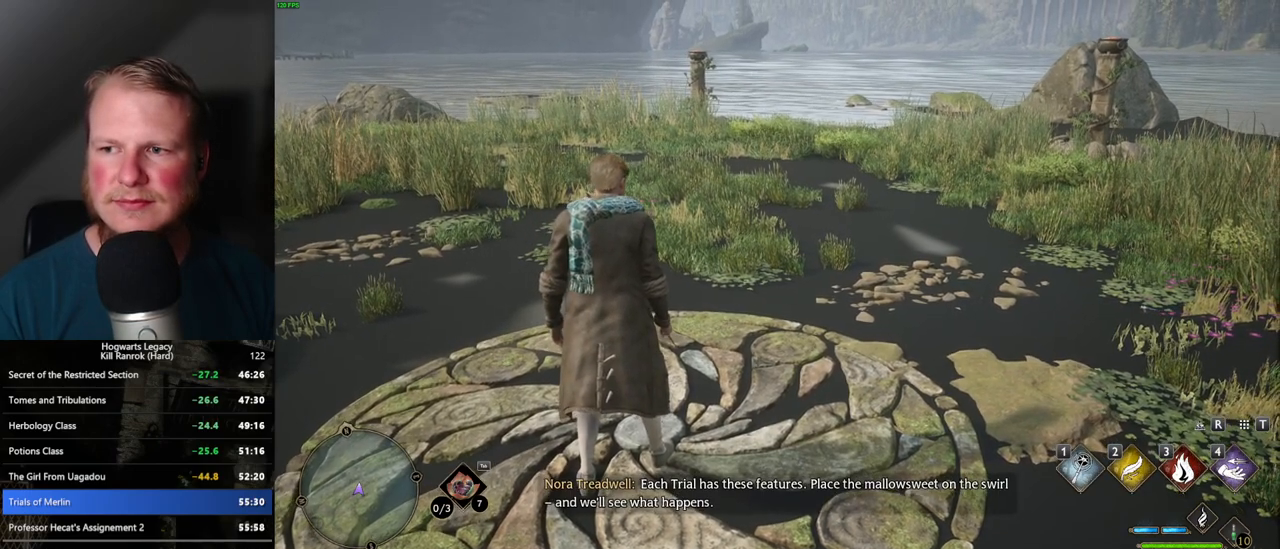
{"keys": [], "mouse": [], "events": [[84, "f", "down"], [150, "f", "up"], [250, "f", "down"], [300, "f", "up"], [400, "f", "down"], [467, "f", "up"]]}
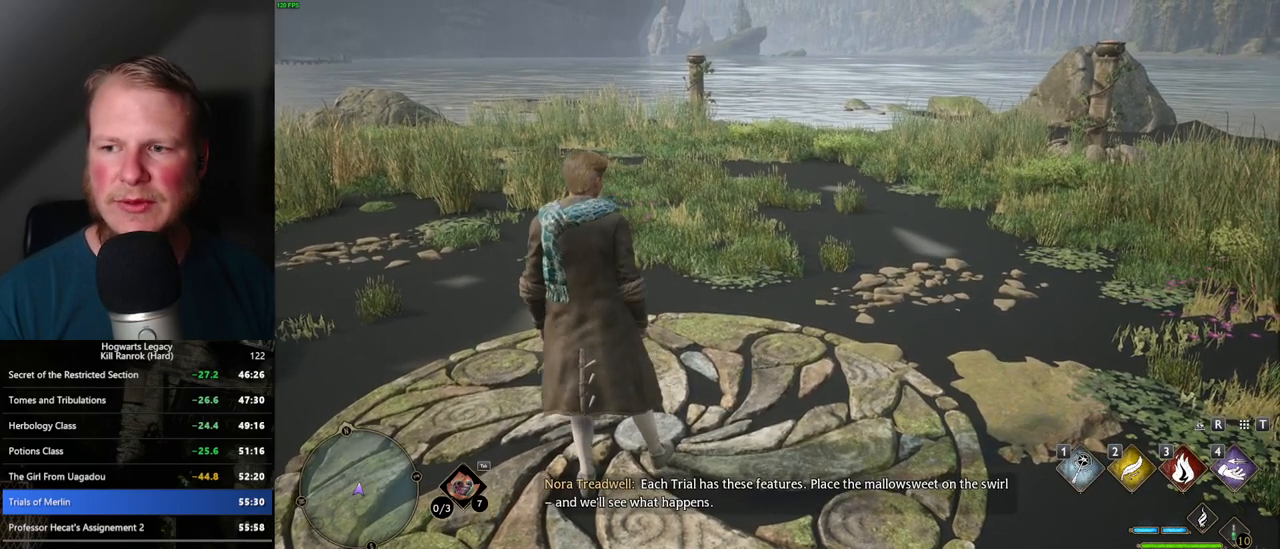
{"keys": [], "mouse": [], "events": [[50, "f", "down"], [117, "f", "up"], [217, "f", "down"], [284, "f", "up"], [367, "f", "down"], [434, "f", "up"]]}
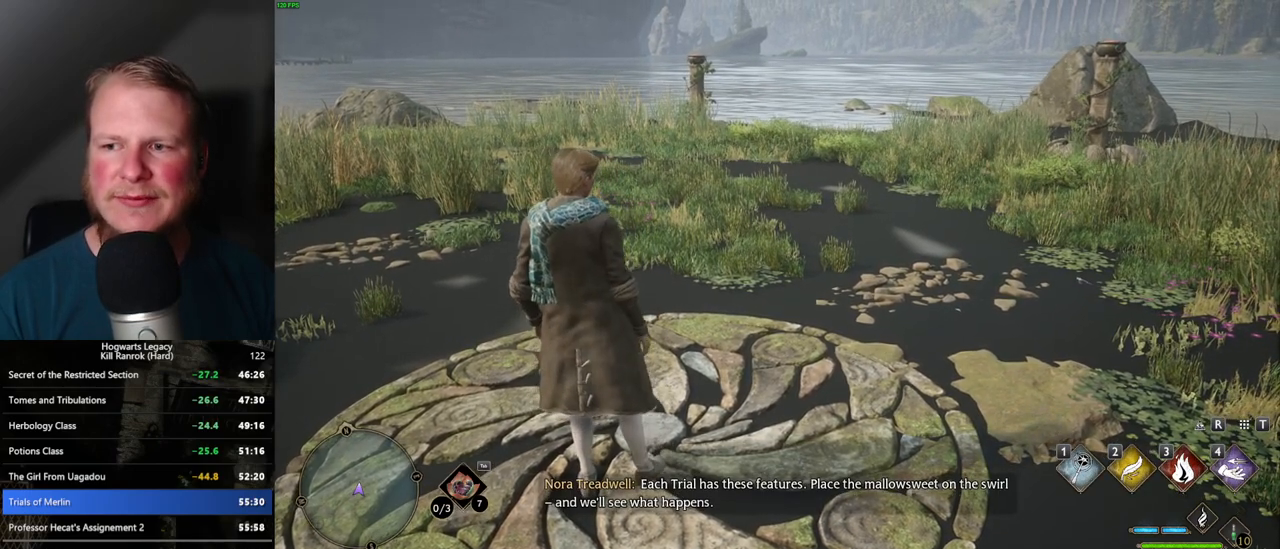
{"keys": [], "mouse": [], "events": [[34, "f", "down"], [100, "f", "up"], [184, "f", "down"], [250, "f", "up"], [350, "f", "down"], [417, "f", "up"]]}
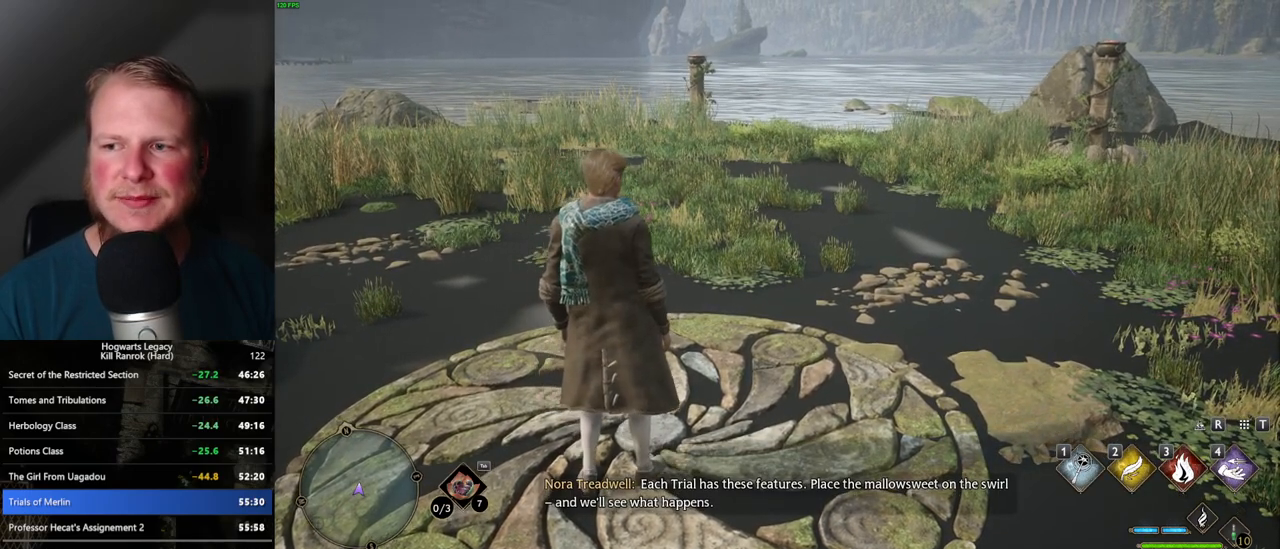
{"keys": ["f"], "mouse": [], "events": [[17, "f", "down"], [84, "f", "up"], [167, "f", "down"], [234, "f", "up"], [317, "f", "down"], [400, "f", "up"], [484, "f", "down"]]}
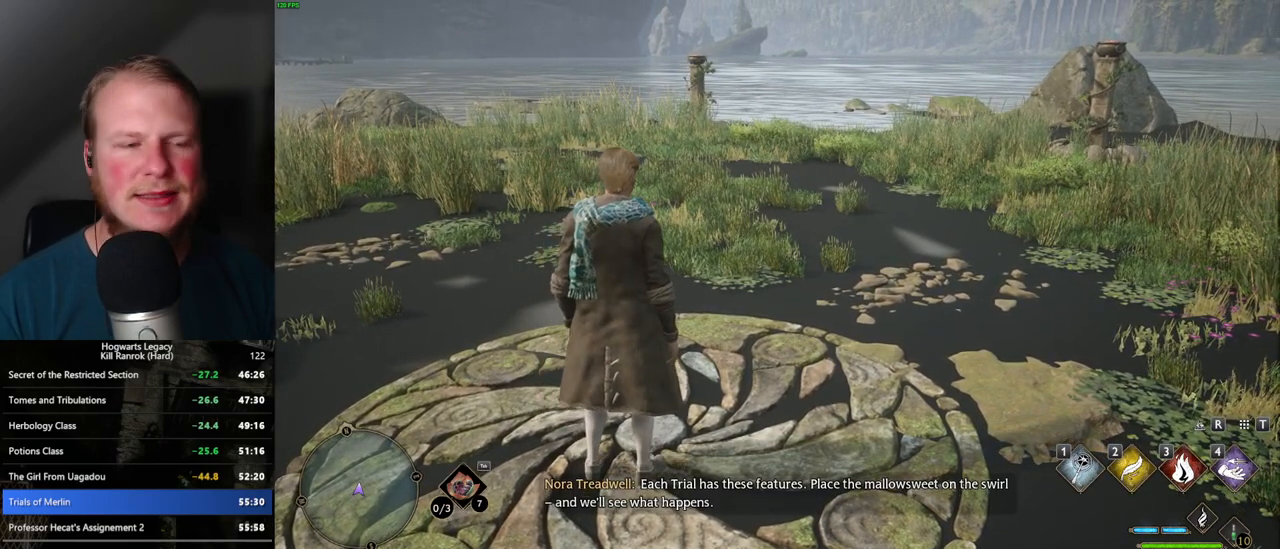
{"keys": [], "mouse": [], "events": [[50, "f", "up"], [150, "f", "down"], [200, "f", "up"], [334, "f", "down"], [350, "f", "up"], [450, "f", "down"], [500, "f", "up"]]}
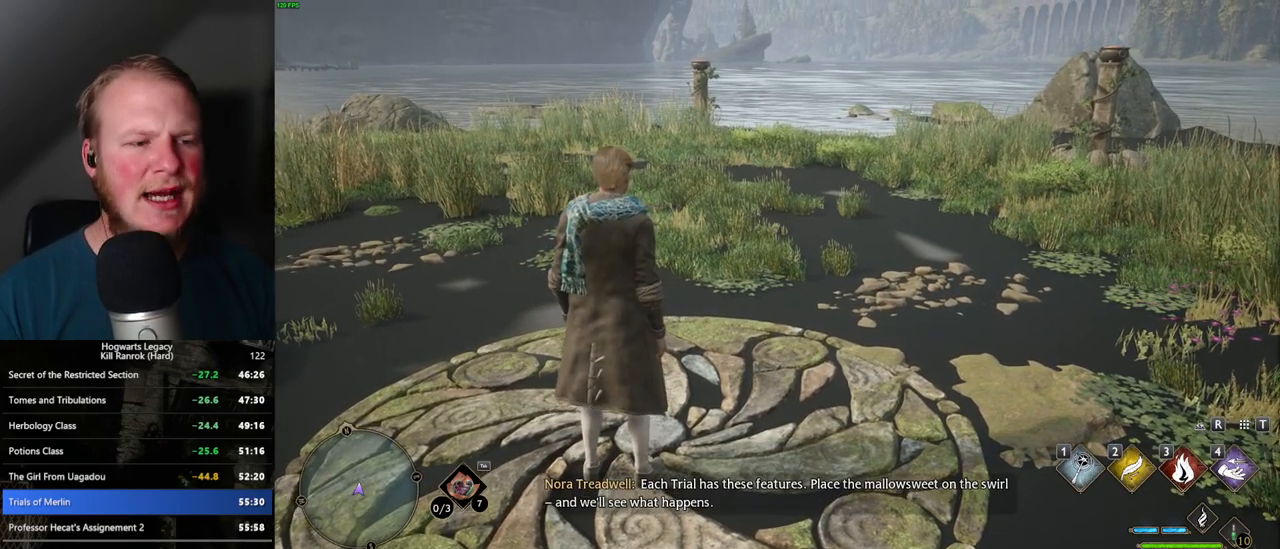
{"keys": [], "mouse": [], "events": [[117, "f", "down"], [167, "f", "up"], [267, "f", "down"], [334, "f", "up"], [417, "f", "down"], [484, "f", "up"]]}
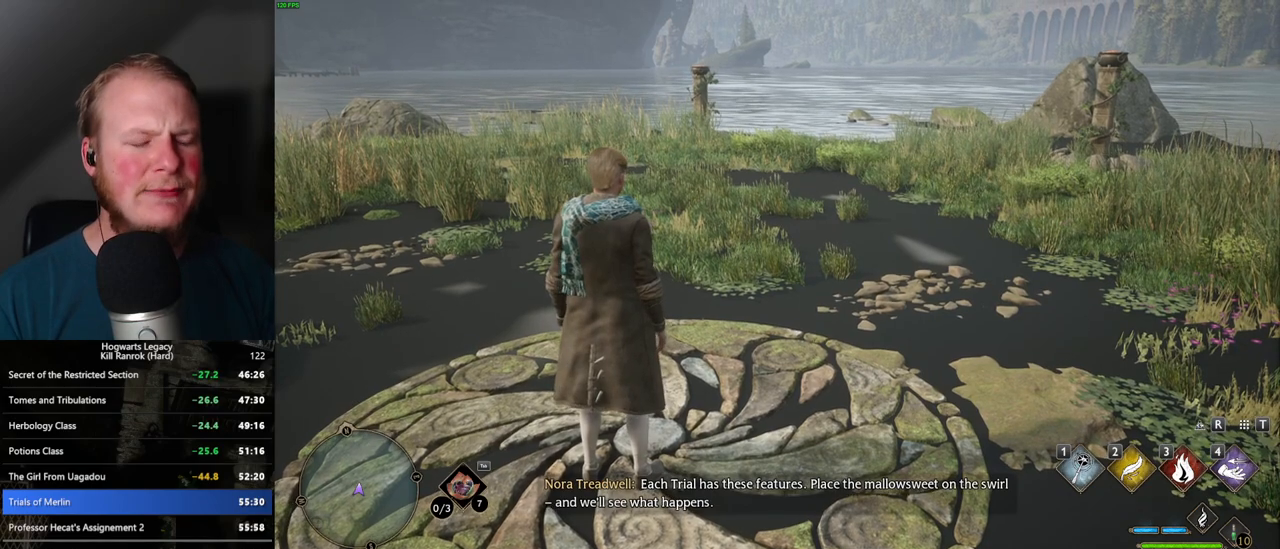
{"keys": [], "mouse": [], "events": [[84, "f", "down"], [150, "f", "up"], [234, "f", "down"], [300, "f", "up"], [384, "f", "down"], [450, "f", "up"]]}
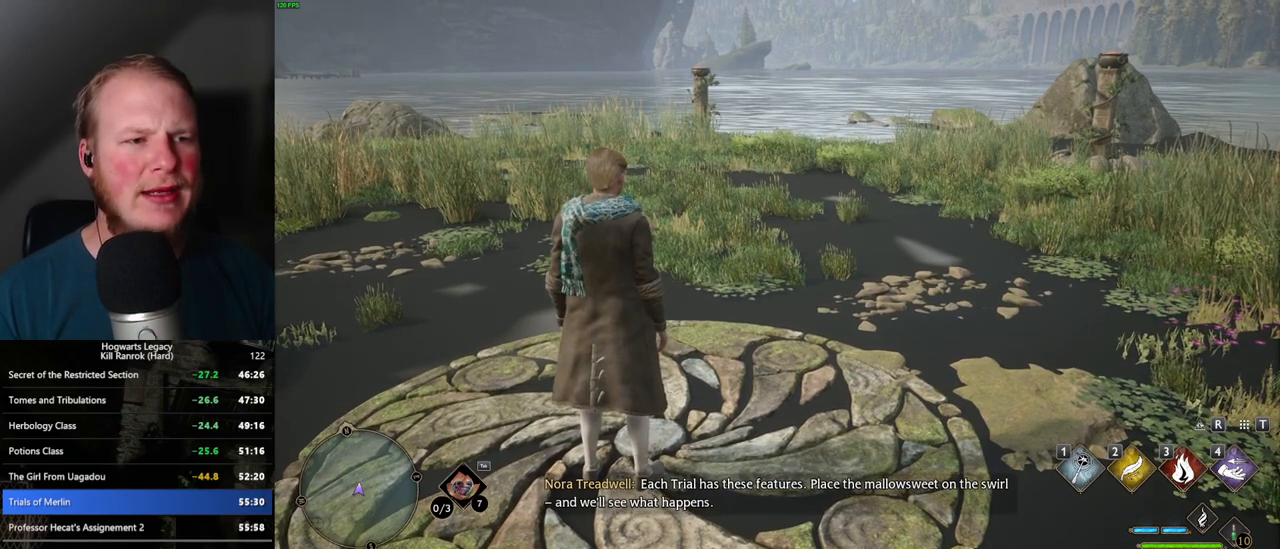
{"keys": ["f"], "mouse": [], "events": [[50, "f", "down"], [117, "f", "up"], [200, "f", "down"], [267, "f", "up"], [350, "f", "down"], [417, "f", "up"], [500, "f", "down"]]}
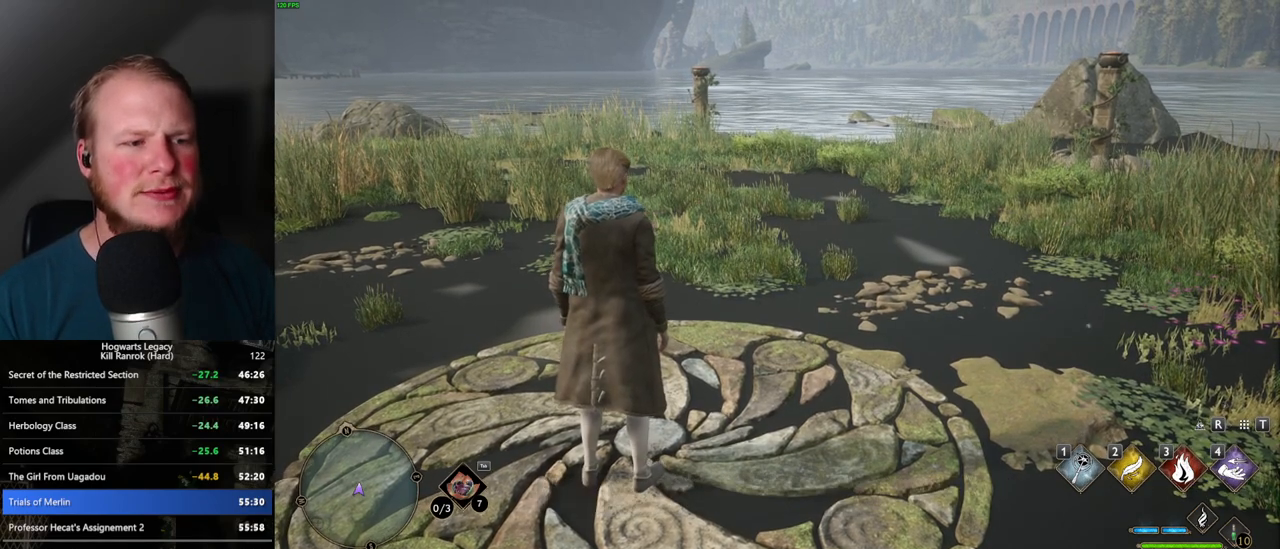
{"keys": [], "mouse": [], "events": [[67, "f", "up"], [150, "f", "down"], [200, "f", "up"]]}